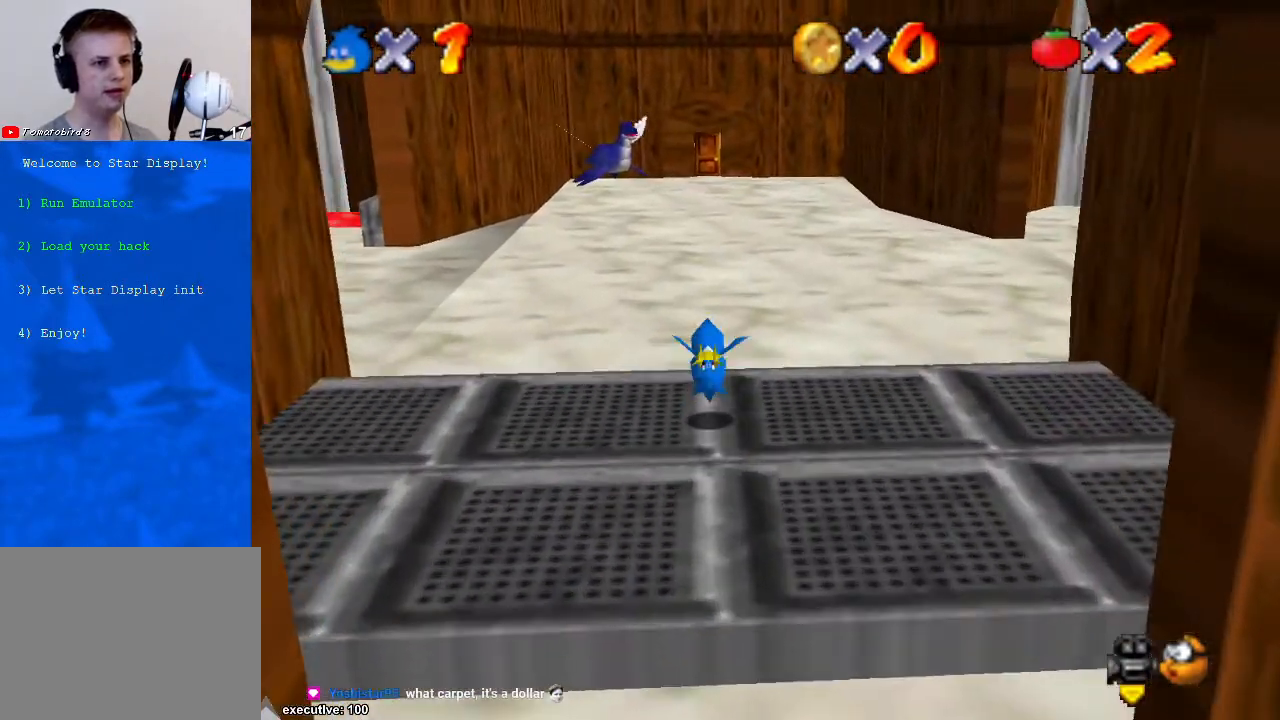
Gameplay with a controller (Xbox layout); each line is a JSON object with the inputs held at the frame after it. "events" lists button and stick changes between this image and that frame as [ms after this image, input, new state], when the widget could be followed in between. Not read: A HOME L2 L3 R2 R3.
{"buttons": [], "left_stick": "up", "right_stick": "center", "events": [[233, "right_stick", "down-left"], [333, "right_stick", "center"]]}
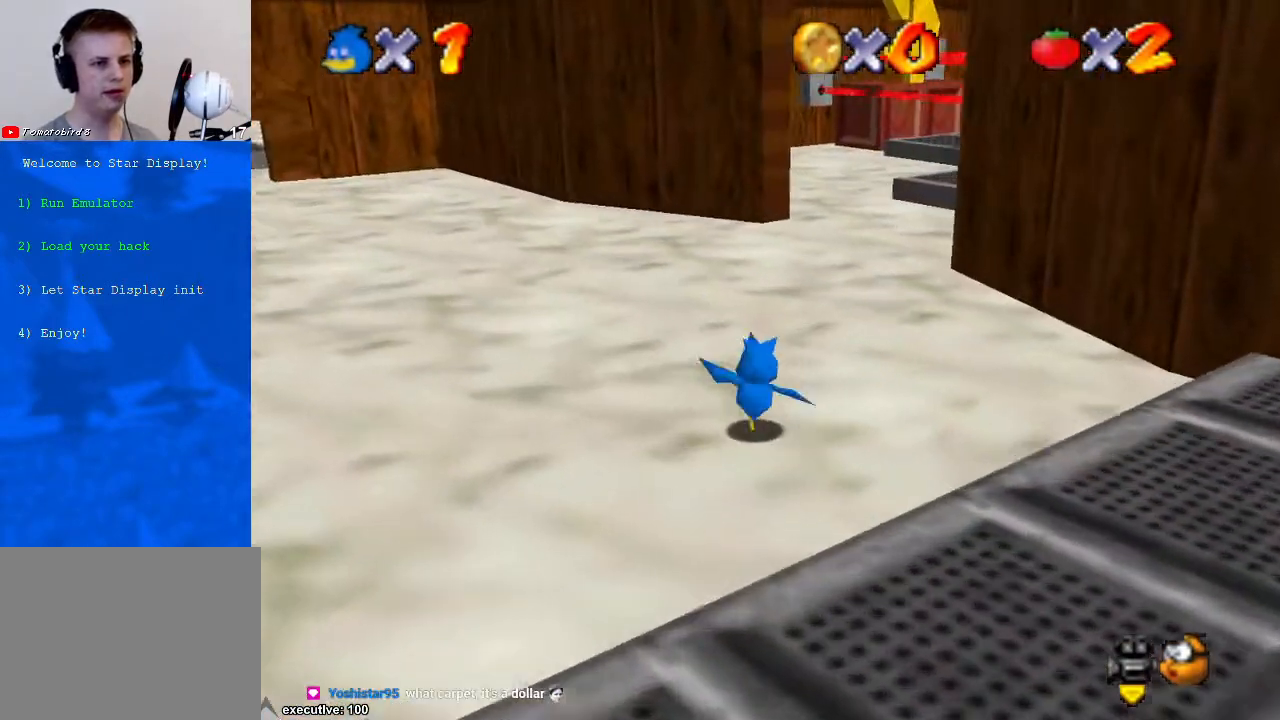
{"buttons": [], "left_stick": "right", "right_stick": "down-left", "events": [[200, "right_stick", "down-left"], [233, "left_stick", "up-right"], [333, "left_stick", "right"], [400, "right_stick", "center"], [500, "right_stick", "down-left"]]}
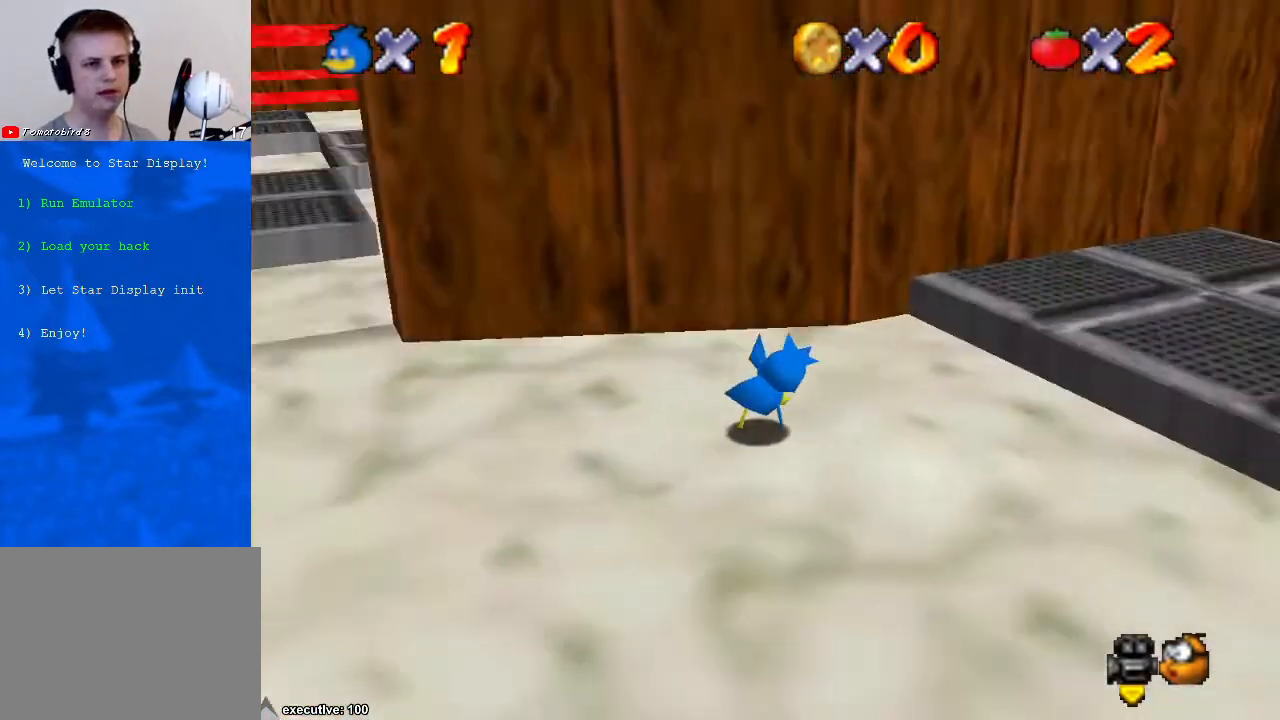
{"buttons": [], "left_stick": "down-left", "right_stick": "right", "events": [[100, "left_stick", "down-right"], [133, "right_stick", "center"], [433, "right_stick", "right"], [500, "left_stick", "down-left"]]}
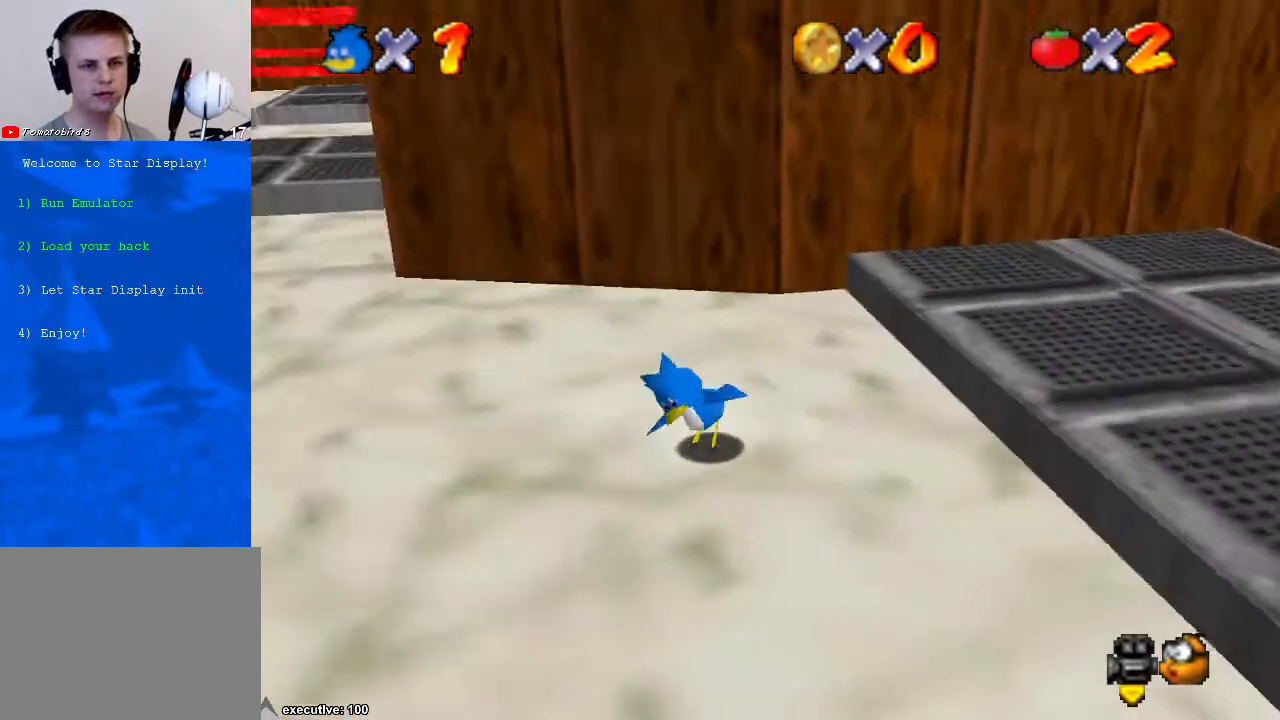
{"buttons": [], "left_stick": "up", "right_stick": "center", "events": [[33, "right_stick", "center"], [100, "left_stick", "left"], [100, "right_stick", "right"], [200, "left_stick", "up-left"], [233, "right_stick", "center"], [367, "left_stick", "up"]]}
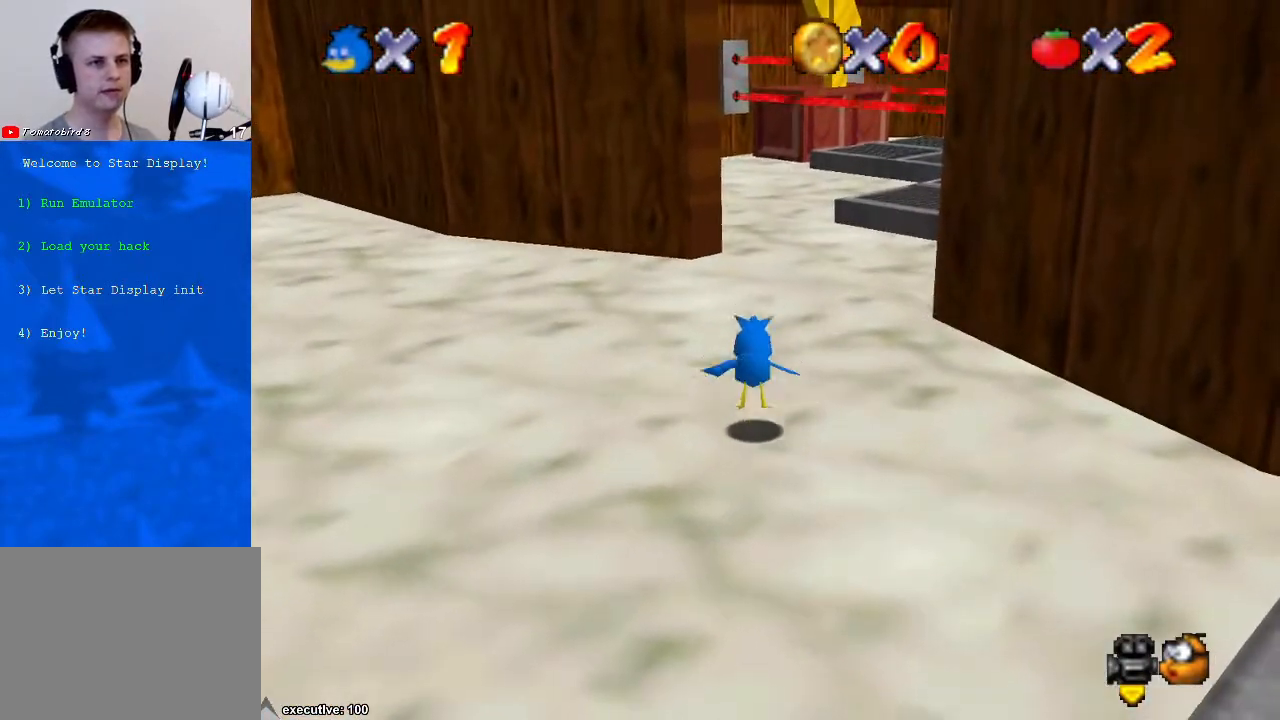
{"buttons": [], "left_stick": "right", "right_stick": "center", "events": [[67, "X", "down"], [100, "X", "up"], [167, "right_stick", "down-left"], [333, "right_stick", "center"], [400, "X", "down"], [400, "left_stick", "right"], [467, "X", "up"]]}
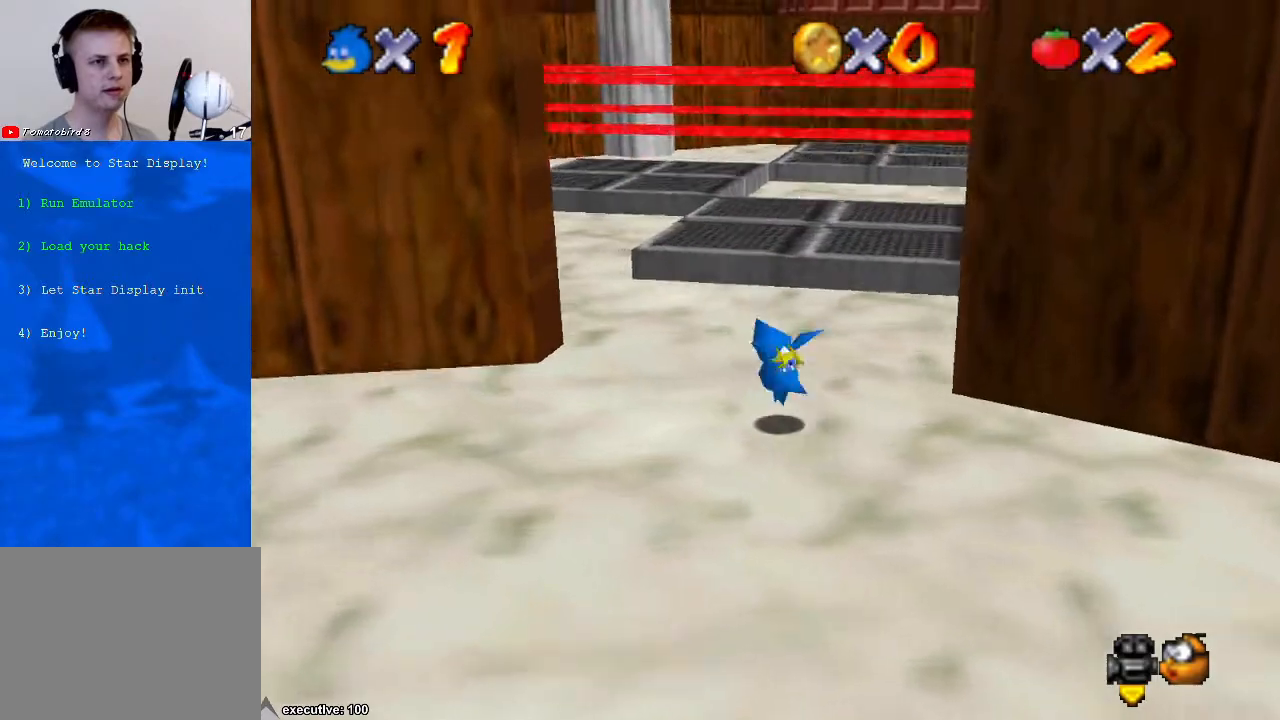
{"buttons": [], "left_stick": "up", "right_stick": "center", "events": [[100, "left_stick", "up"]]}
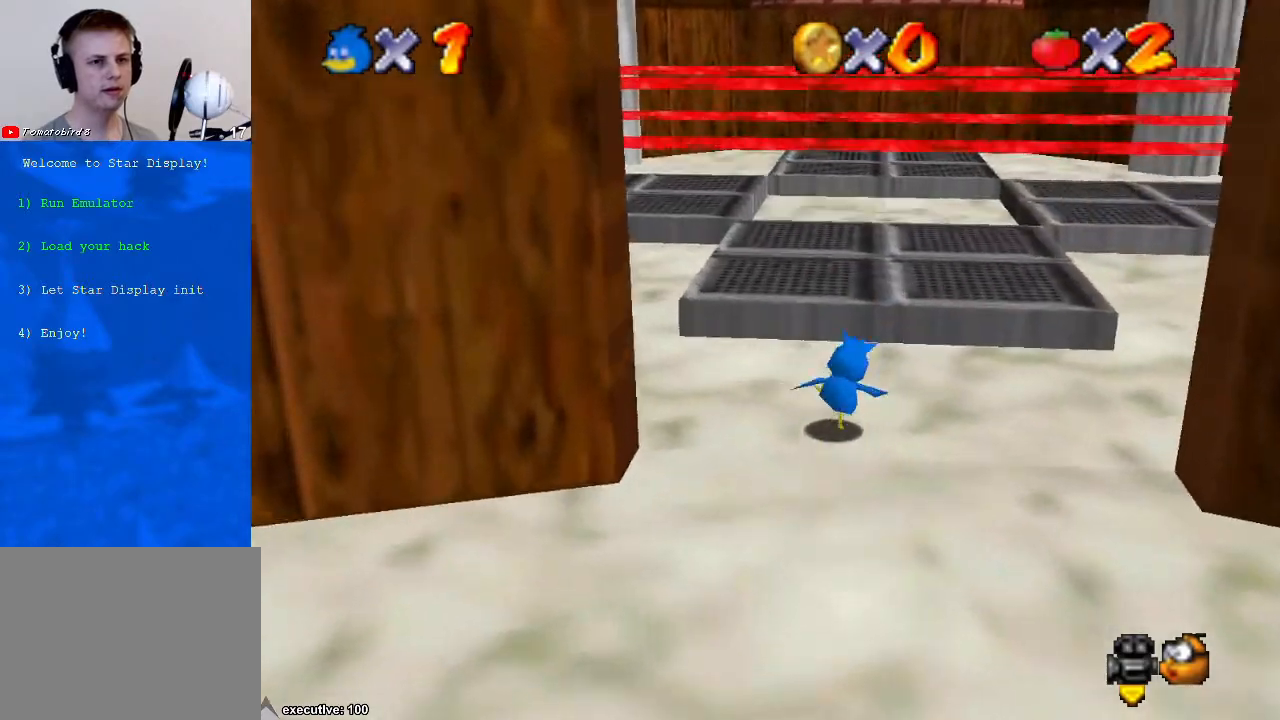
{"buttons": [], "left_stick": "right", "right_stick": "center", "events": [[33, "left_stick", "up-right"], [167, "left_stick", "right"], [233, "right_stick", "down-left"], [367, "right_stick", "center"]]}
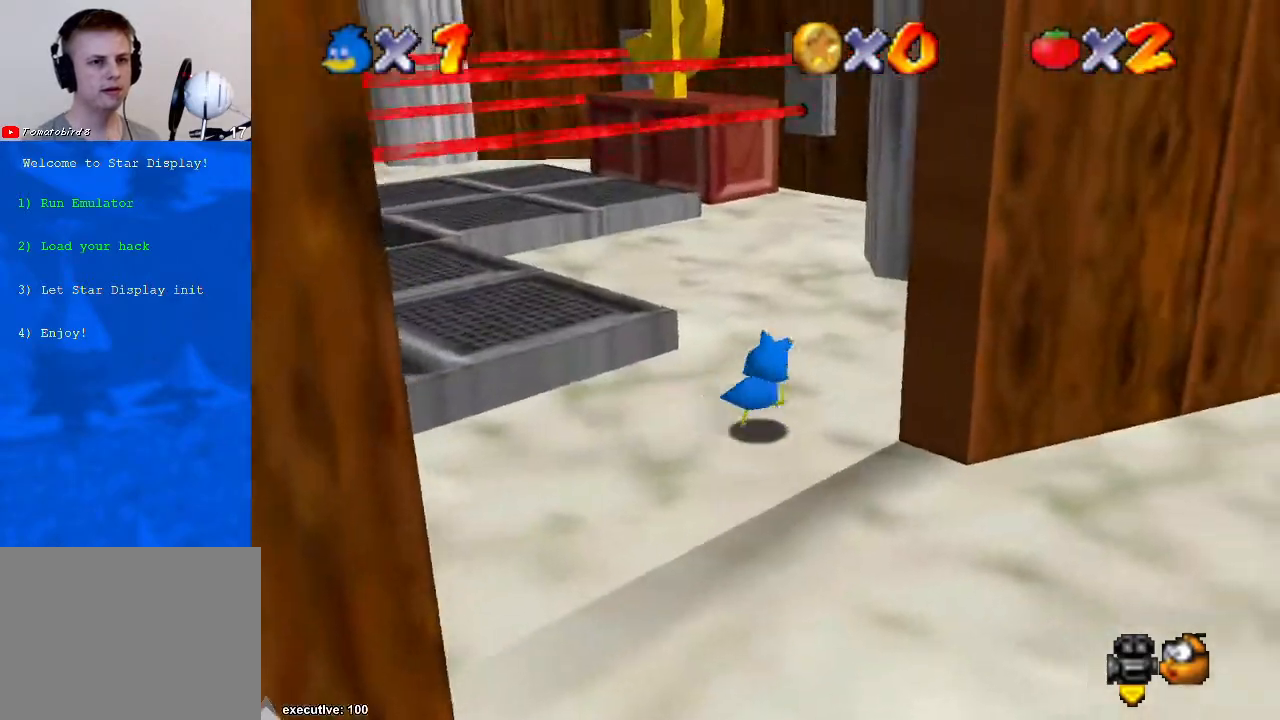
{"buttons": [], "left_stick": "up", "right_stick": "center", "events": [[33, "left_stick", "up"], [233, "X", "down"], [333, "X", "up"]]}
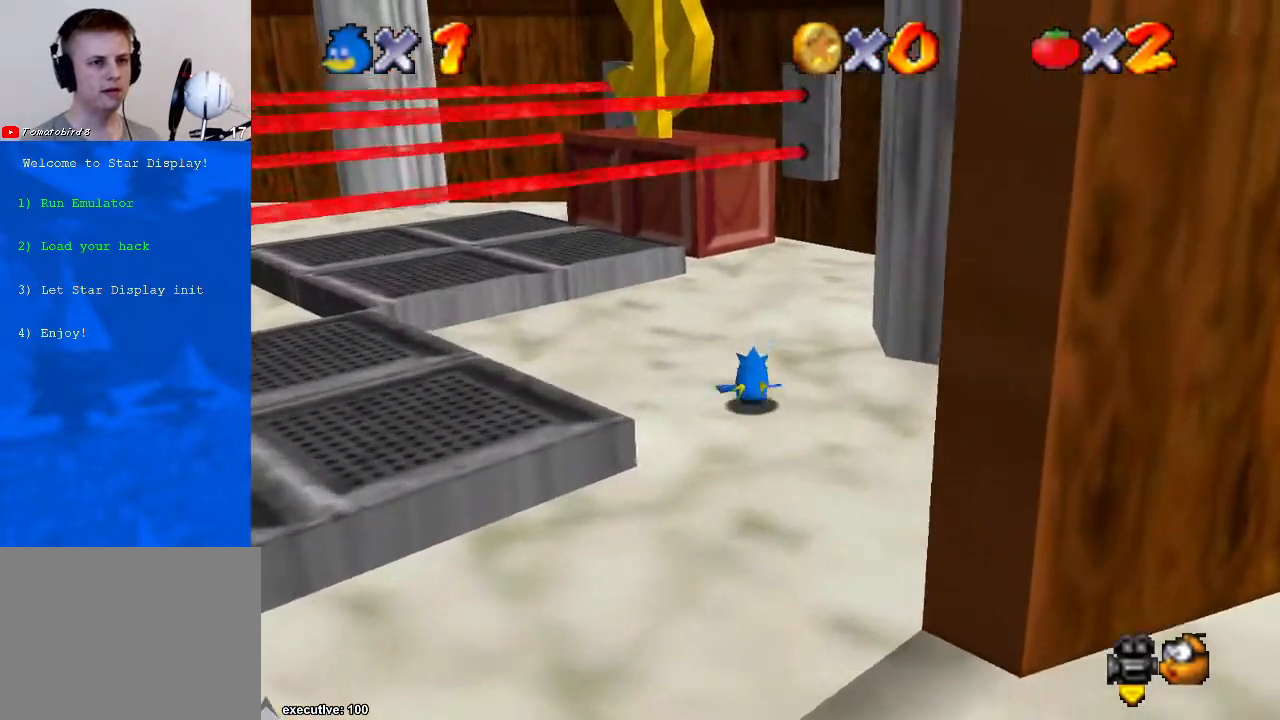
{"buttons": [], "left_stick": "up-right", "right_stick": "center", "events": [[67, "X", "down"], [133, "X", "up"], [333, "left_stick", "up-right"], [333, "right_stick", "down-right"], [433, "right_stick", "center"]]}
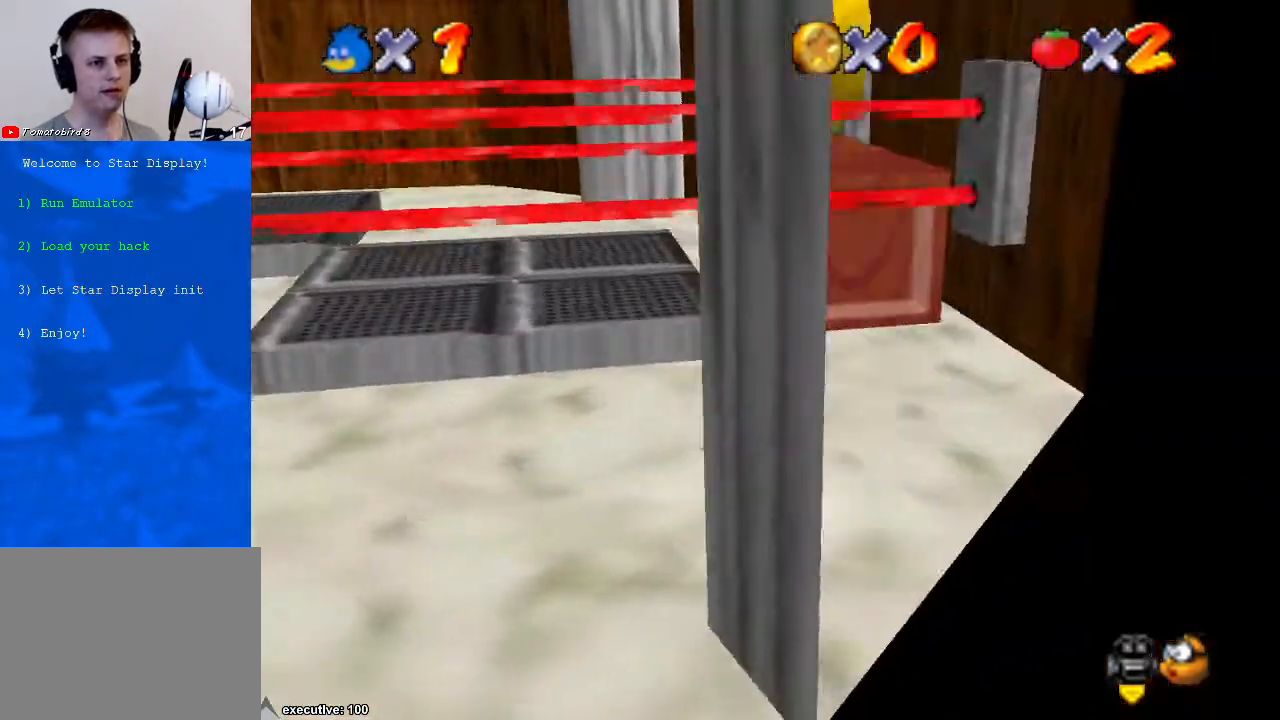
{"buttons": [], "left_stick": "up", "right_stick": "center", "events": [[267, "left_stick", "up"]]}
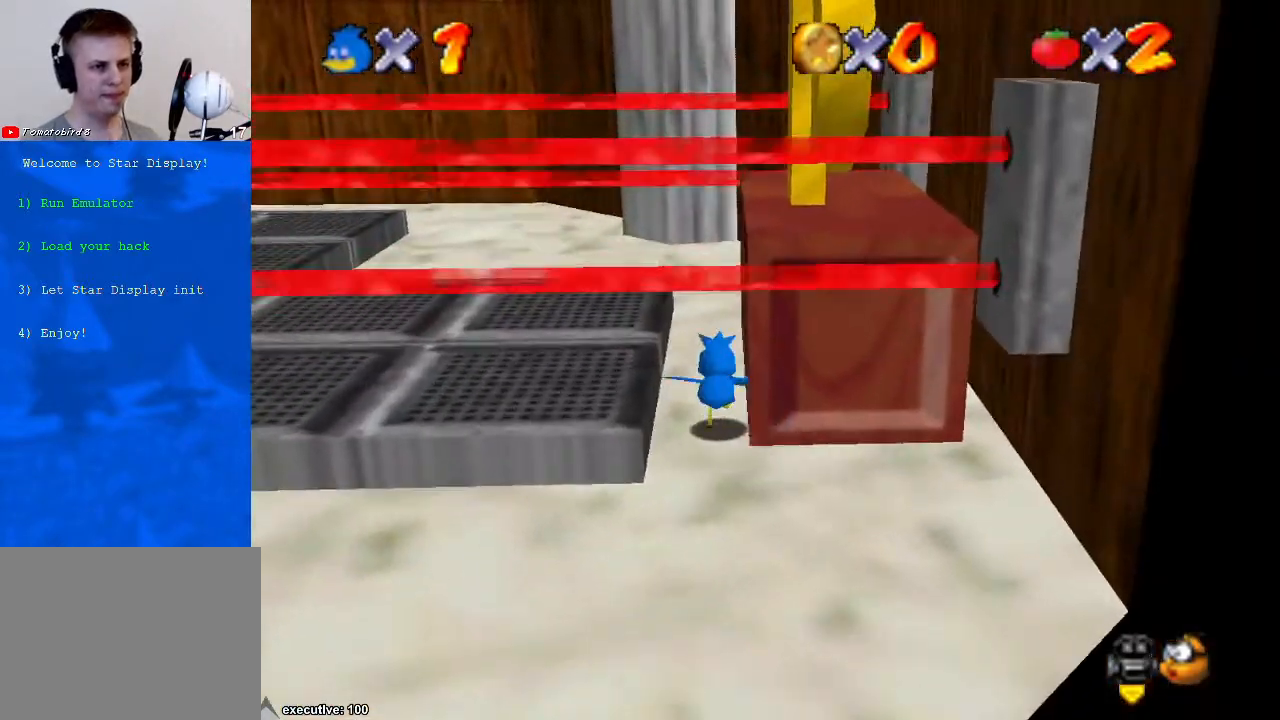
{"buttons": [], "left_stick": "up", "right_stick": "down-right", "events": [[467, "right_stick", "down-right"]]}
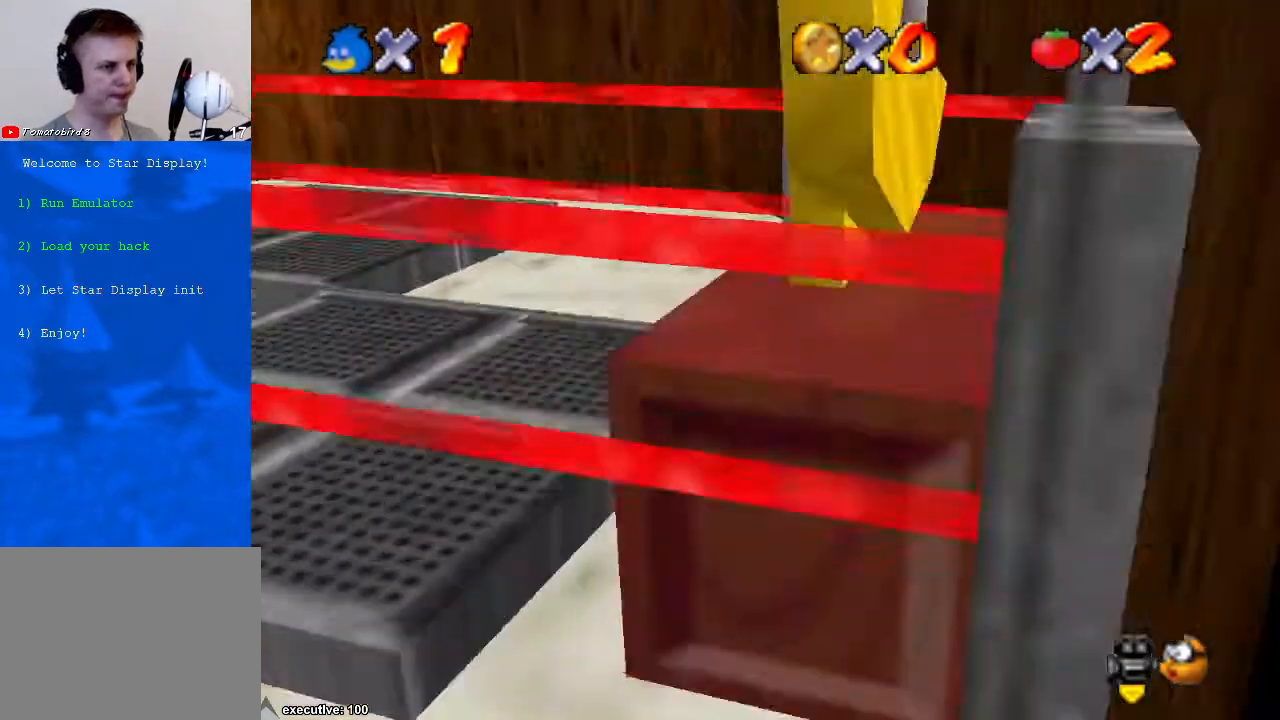
{"buttons": ["X"], "left_stick": "up-right", "right_stick": "center", "events": [[67, "left_stick", "up-right"], [100, "right_stick", "center"], [467, "X", "down"]]}
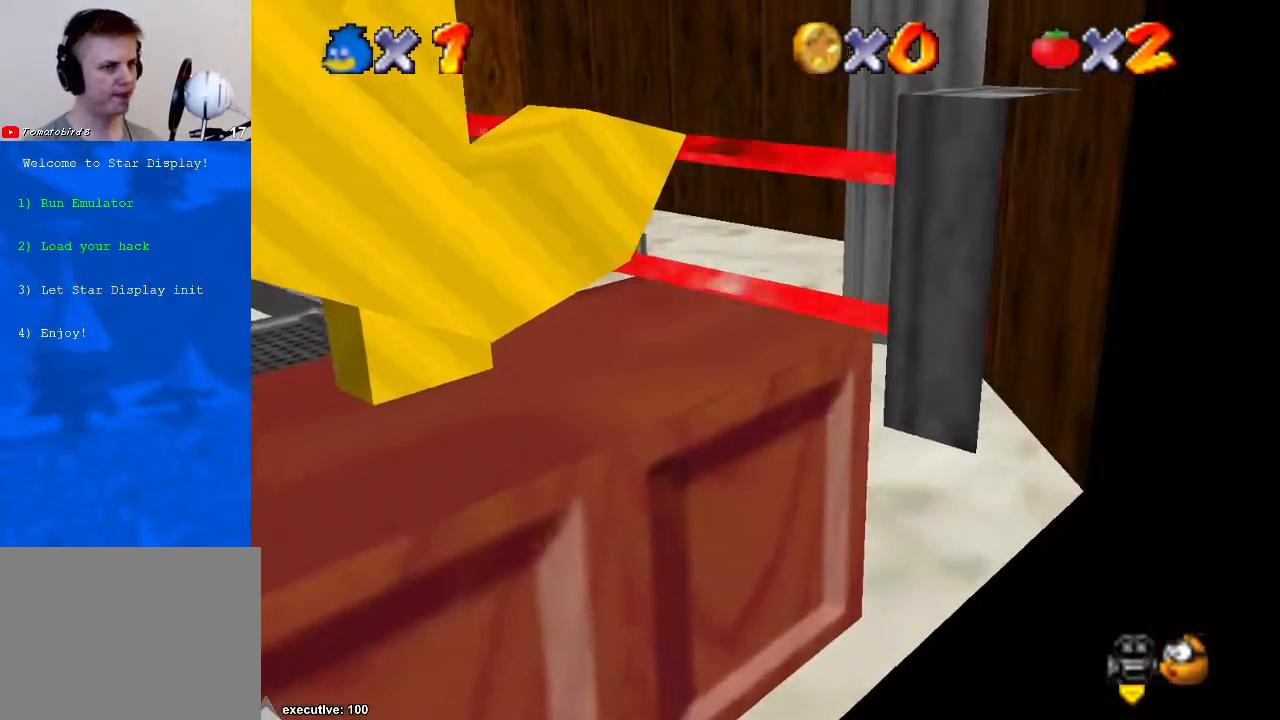
{"buttons": [], "left_stick": "up-right", "right_stick": "down-left", "events": [[33, "X", "up"], [300, "X", "down"], [333, "X", "up"], [433, "right_stick", "down-left"]]}
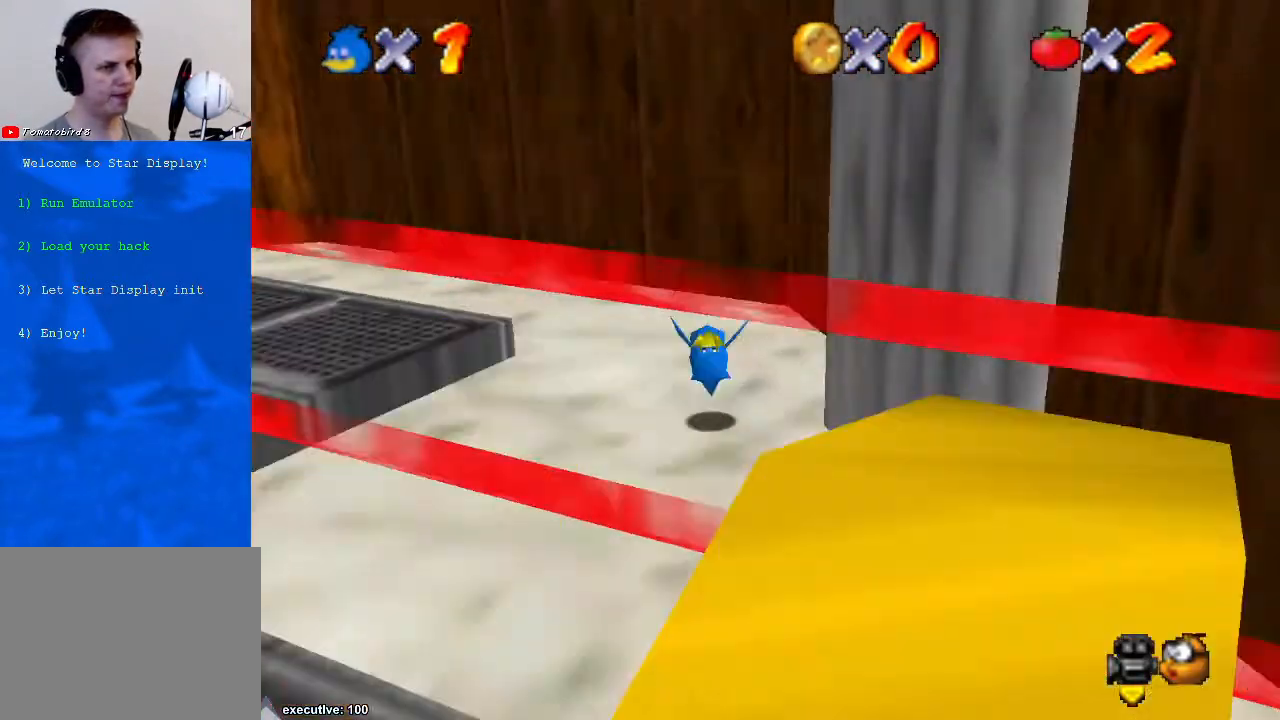
{"buttons": [], "left_stick": "down", "right_stick": "center", "events": [[100, "left_stick", "up"], [100, "right_stick", "center"], [200, "left_stick", "down"]]}
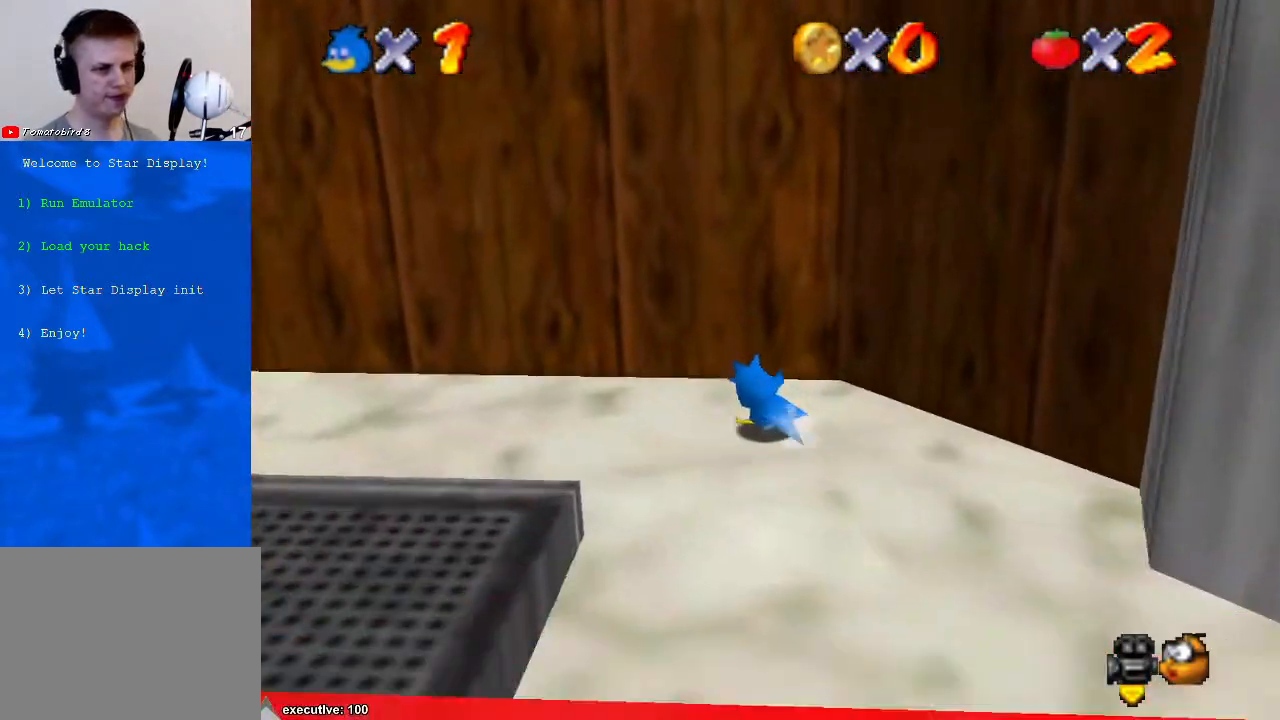
{"buttons": [], "left_stick": "up-right", "right_stick": "center", "events": [[233, "left_stick", "up-right"]]}
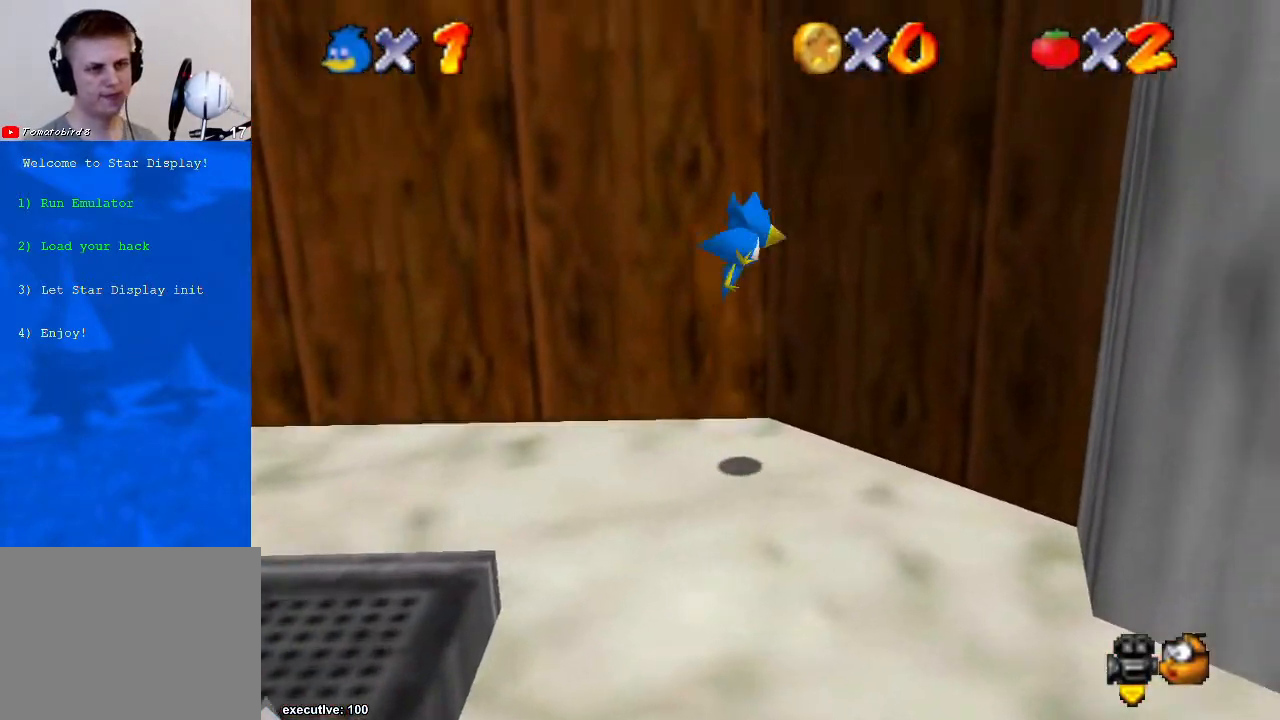
{"buttons": [], "left_stick": "up", "right_stick": "center", "events": [[200, "left_stick", "right"], [400, "left_stick", "up"]]}
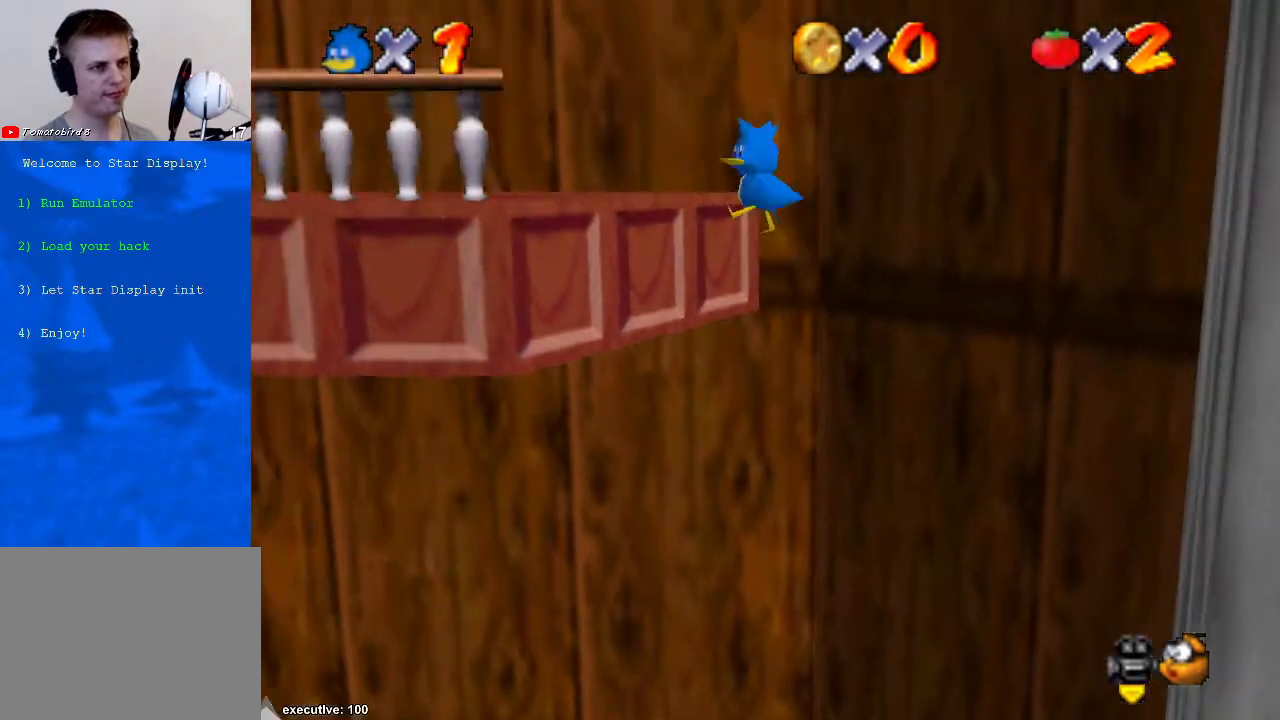
{"buttons": [], "left_stick": "down", "right_stick": "down-left", "events": [[67, "left_stick", "up-left"], [233, "left_stick", "left"], [400, "right_stick", "down-left"], [433, "left_stick", "down"]]}
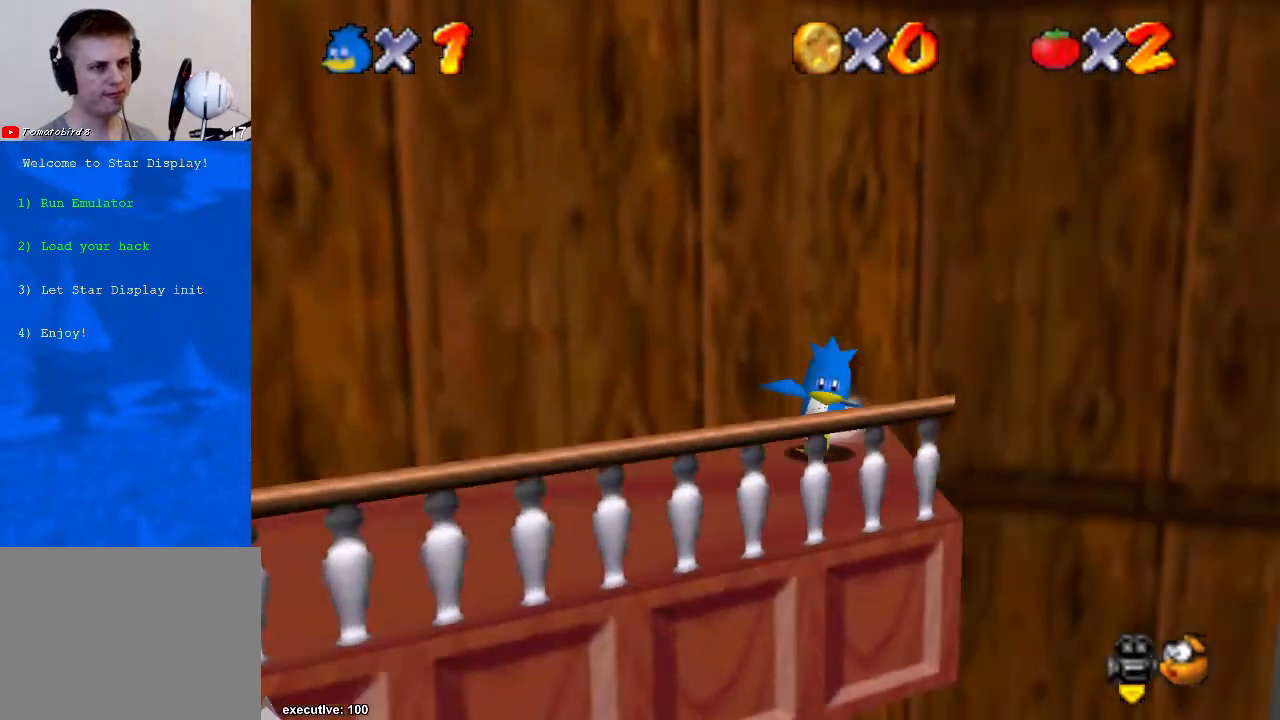
{"buttons": [], "left_stick": "up-left", "right_stick": "center", "events": [[100, "left_stick", "up-right"], [100, "right_stick", "center"], [300, "left_stick", "up"], [467, "left_stick", "up-left"]]}
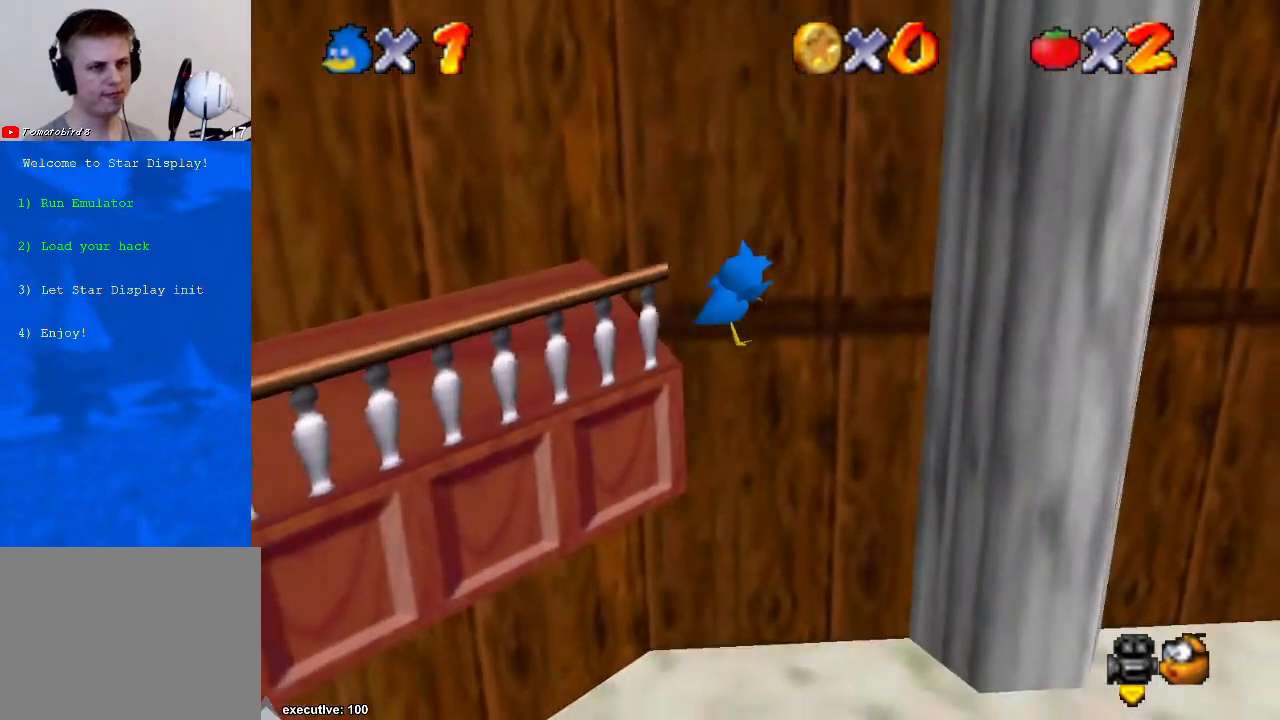
{"buttons": [], "left_stick": "center", "right_stick": "center", "events": [[333, "left_stick", "up-right"], [400, "left_stick", "center"]]}
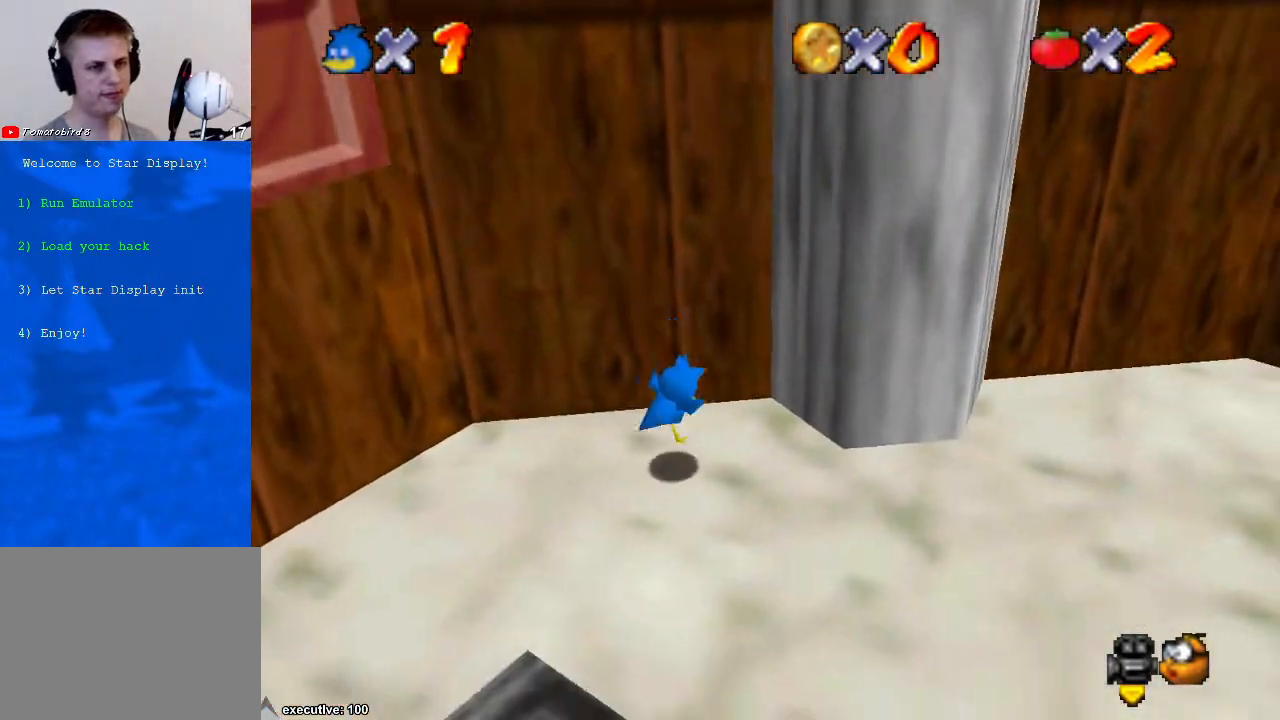
{"buttons": [], "left_stick": "up-right", "right_stick": "center", "events": [[33, "left_stick", "right"], [133, "left_stick", "up-right"]]}
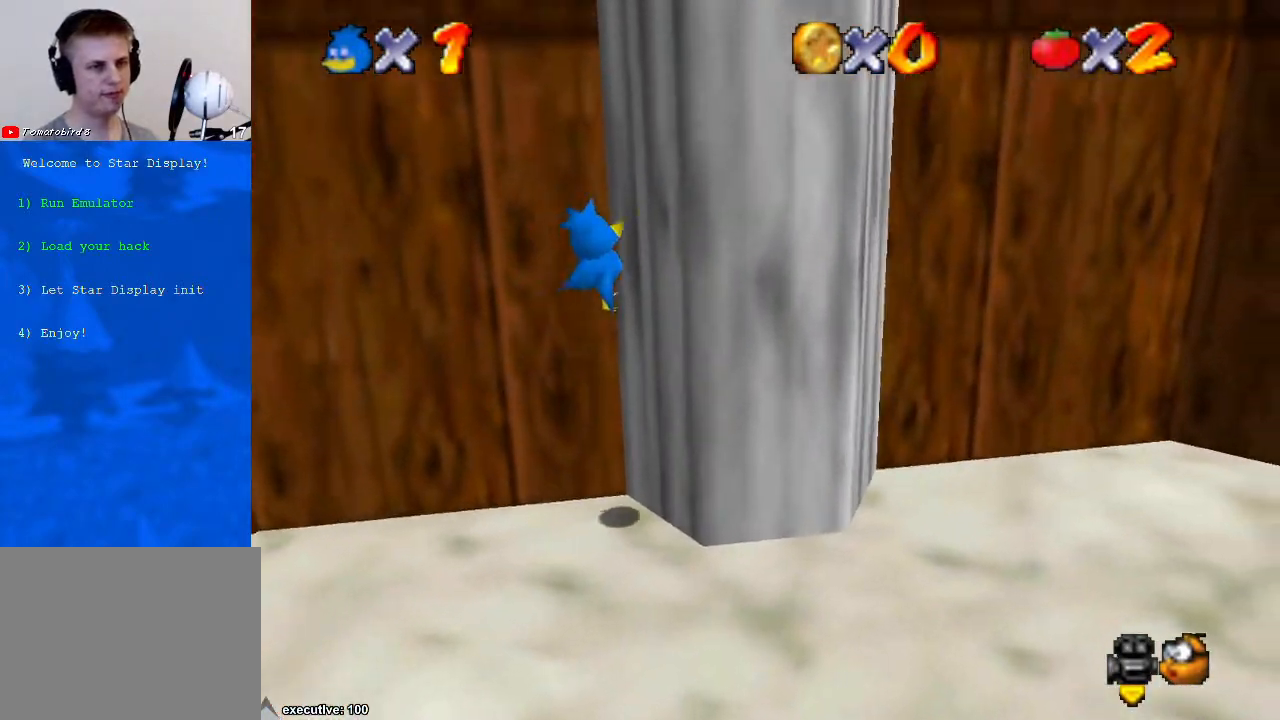
{"buttons": [], "left_stick": "left", "right_stick": "center", "events": [[100, "left_stick", "down-left"], [300, "left_stick", "left"]]}
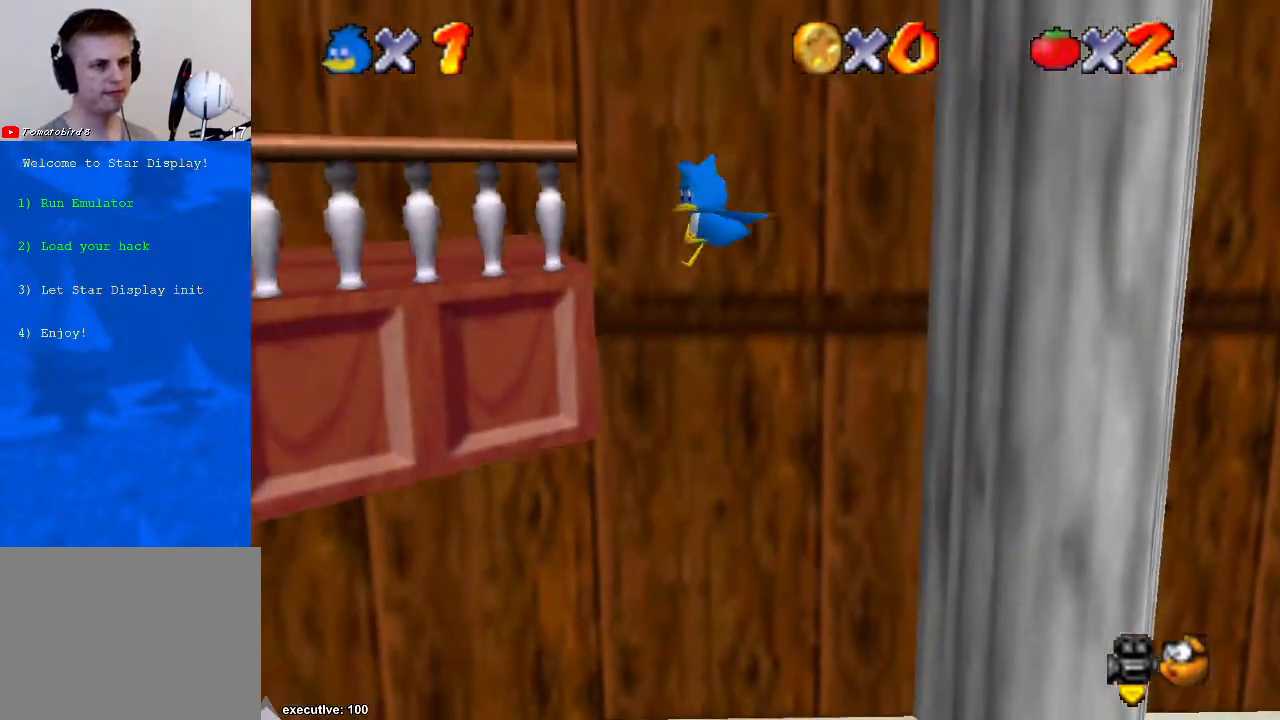
{"buttons": [], "left_stick": "center", "right_stick": "center", "events": [[200, "left_stick", "up-left"], [333, "left_stick", "center"]]}
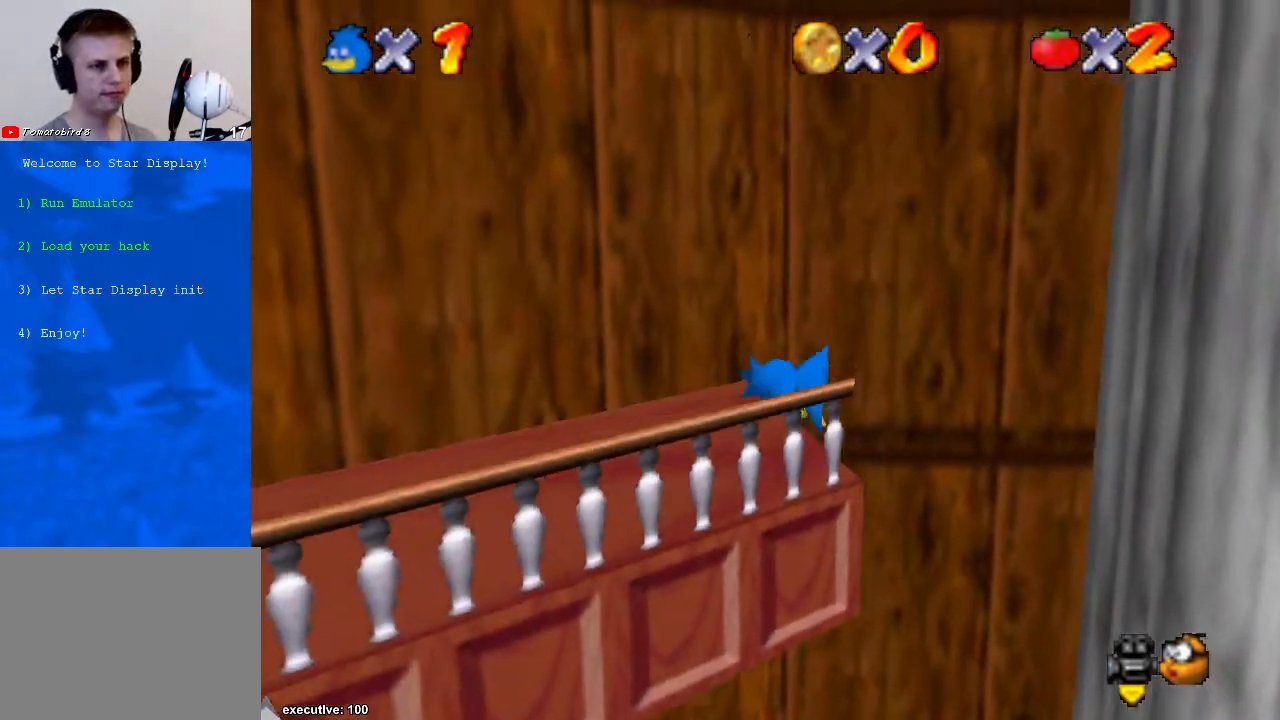
{"buttons": ["R1"], "left_stick": "center", "right_stick": "center", "events": [[500, "R1", "down"]]}
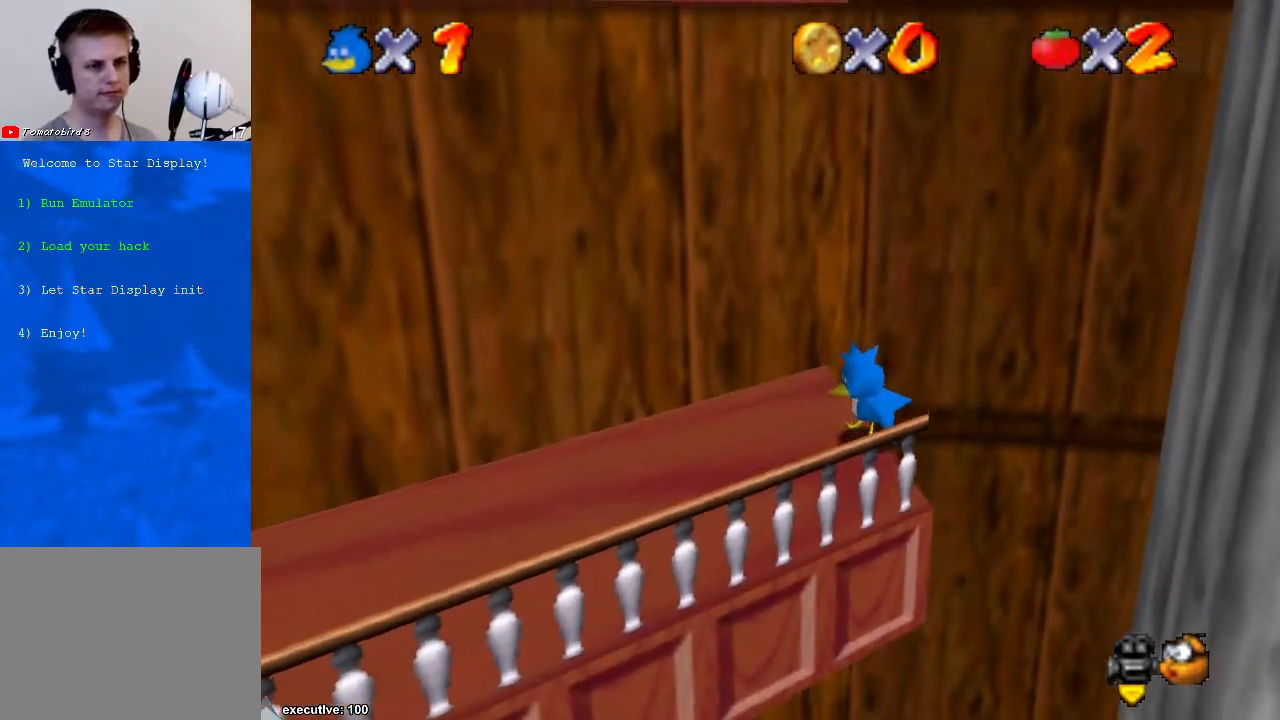
{"buttons": ["R1"], "left_stick": "center", "right_stick": "center", "events": [[67, "left_stick", "right"], [133, "R1", "up"], [233, "right_stick", "down-right"], [400, "right_stick", "center"], [433, "left_stick", "center"], [467, "R1", "down"]]}
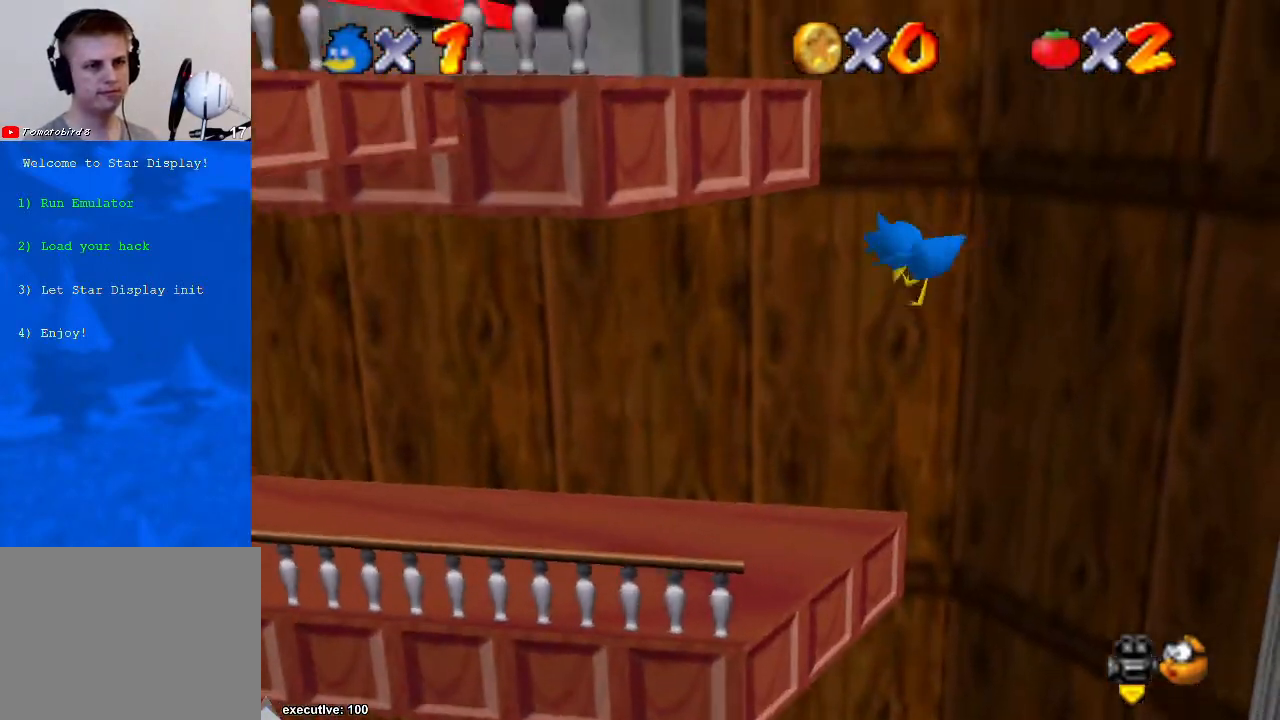
{"buttons": [], "left_stick": "left", "right_stick": "center", "events": [[67, "left_stick", "up-left"], [100, "R1", "up"], [267, "left_stick", "left"]]}
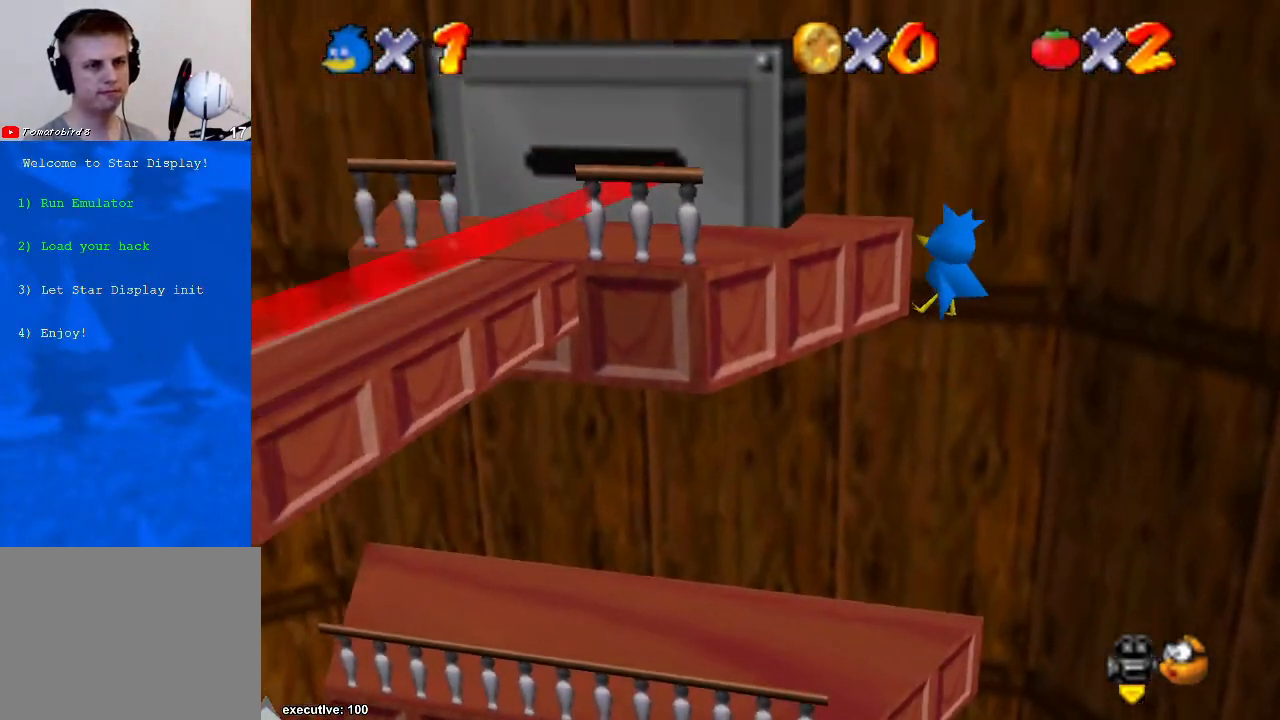
{"buttons": [], "left_stick": "center", "right_stick": "right", "events": [[300, "left_stick", "up"], [433, "left_stick", "center"], [467, "right_stick", "right"]]}
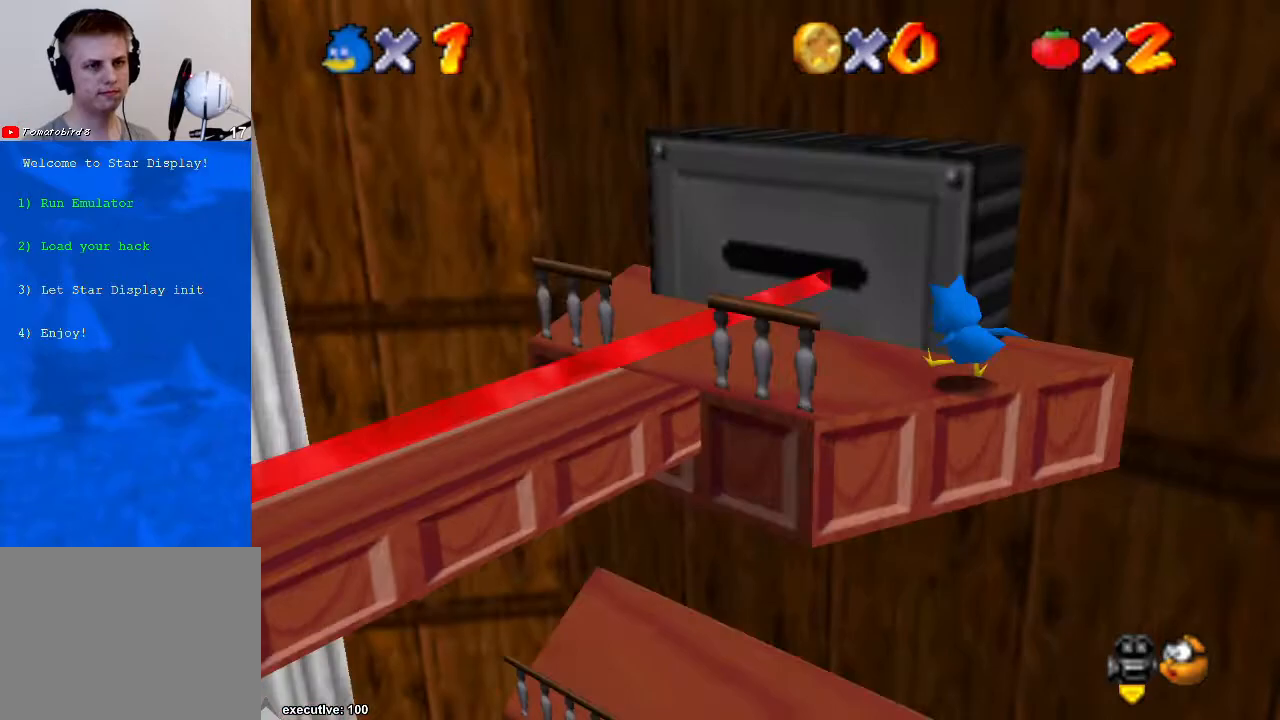
{"buttons": [], "left_stick": "up-right", "right_stick": "center", "events": [[167, "right_stick", "center"], [467, "left_stick", "up-right"]]}
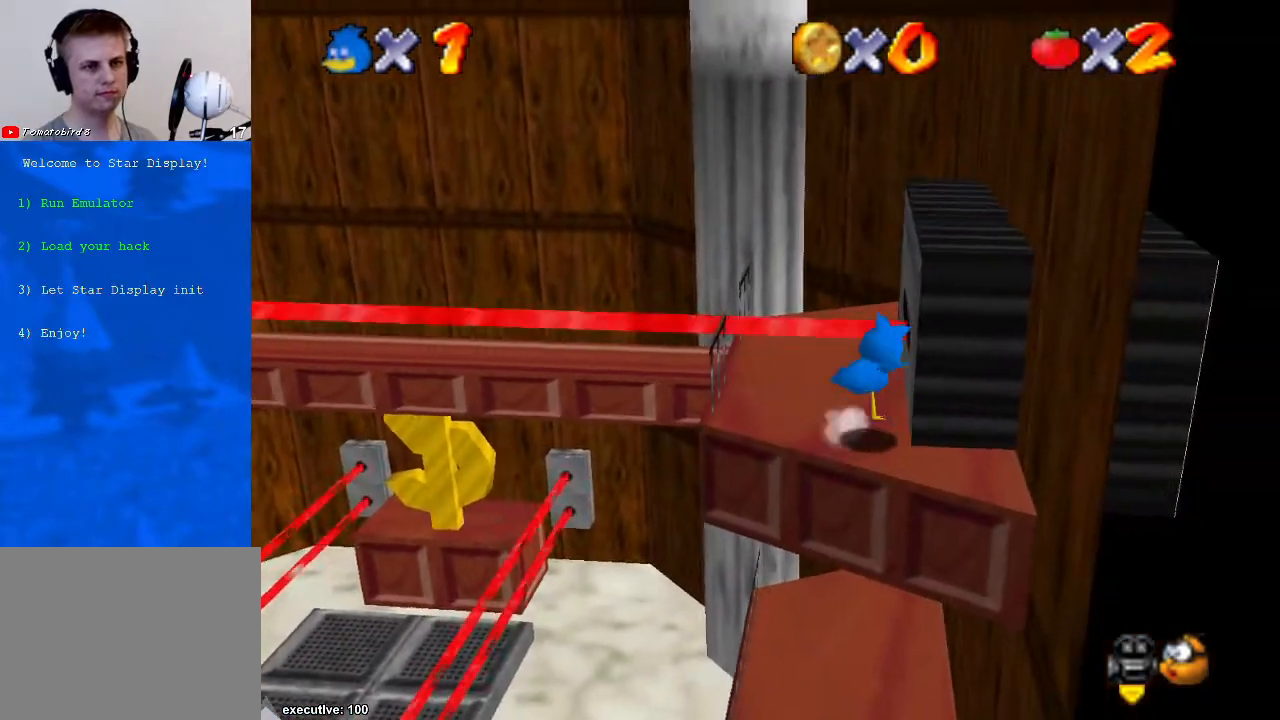
{"buttons": [], "left_stick": "right", "right_stick": "right", "events": [[67, "left_stick", "right"], [367, "left_stick", "up-right"], [400, "right_stick", "right"], [467, "left_stick", "right"]]}
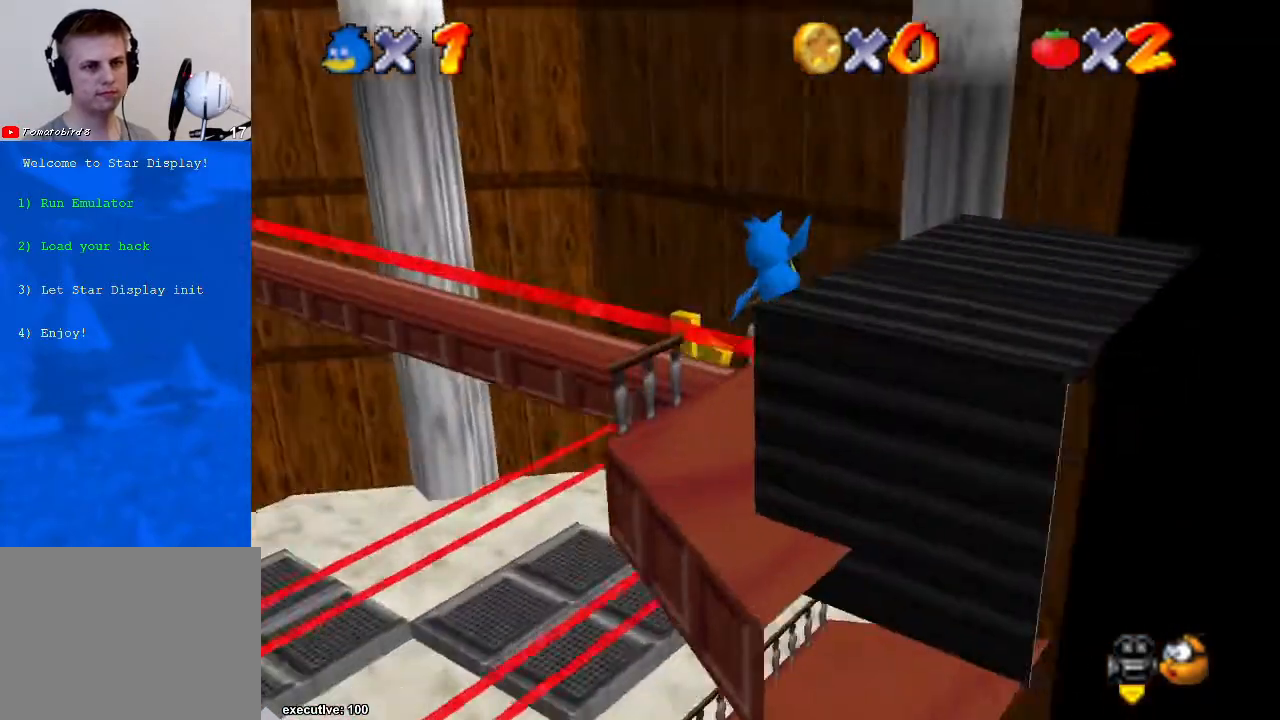
{"buttons": [], "left_stick": "right", "right_stick": "center", "events": [[33, "right_stick", "center"], [67, "left_stick", "center"], [467, "left_stick", "right"]]}
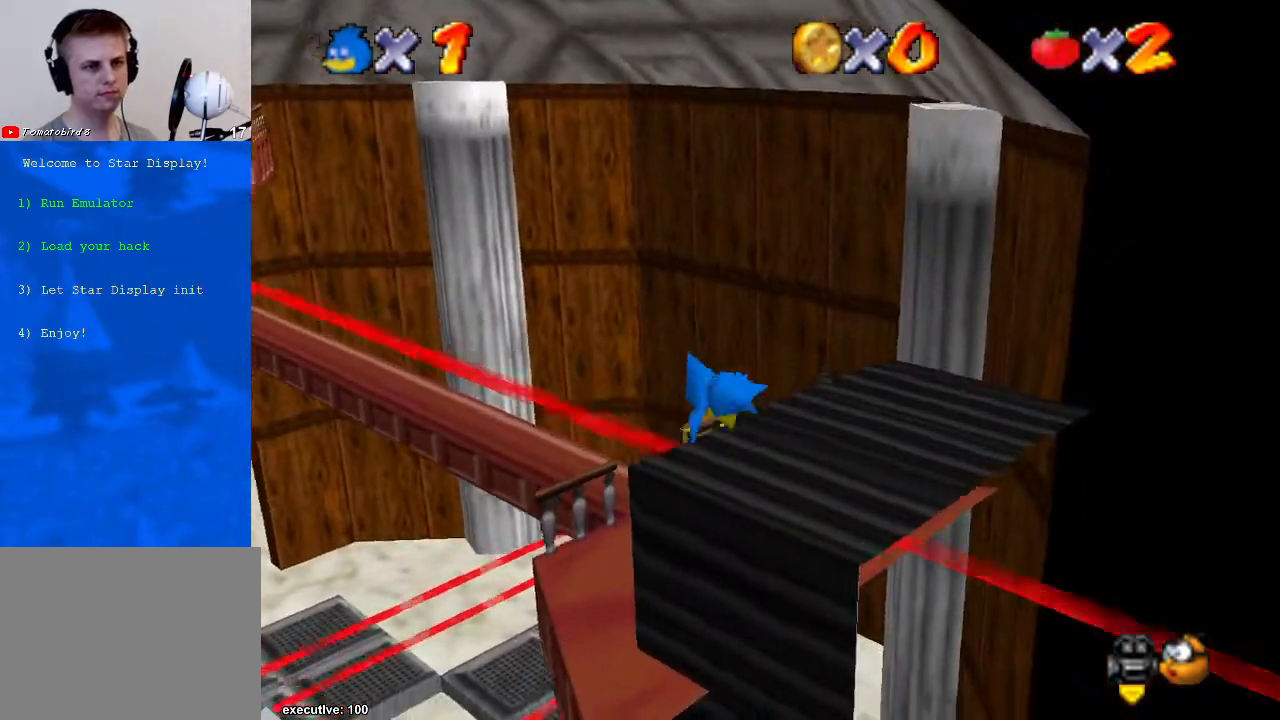
{"buttons": [], "left_stick": "down-right", "right_stick": "center", "events": [[67, "right_stick", "down-right"], [100, "left_stick", "down-right"], [167, "right_stick", "center"]]}